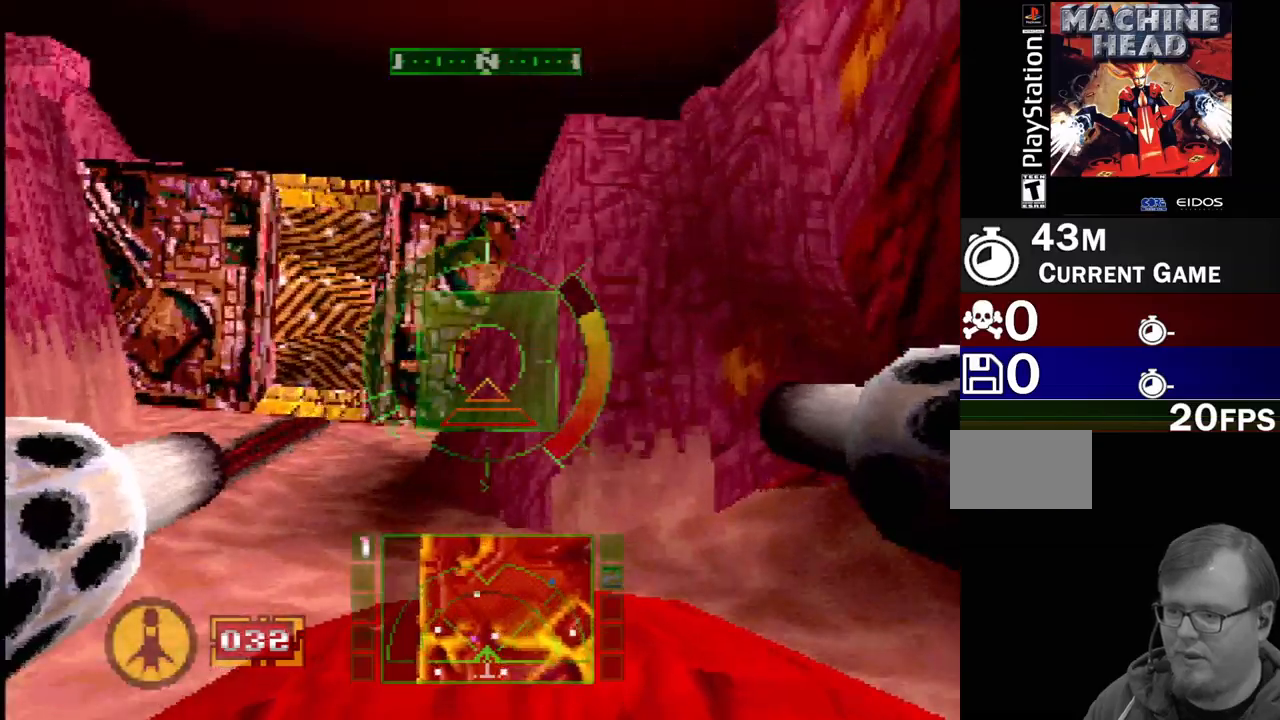
Gameplay with a controller (PlayStation layout); each line is a JSON object with the inputs held at the frame after it (dt_ms = milliseconds from this image to that frame). "events" lists button and stick changes between this image and that frame as [ms after this image, input, new state], when the widget could be followed in between. Not read: L3 R3.
{"dt_ms": 500, "buttons": [], "events": [[383, "SELECT", "down"], [500, "SELECT", "up"]]}
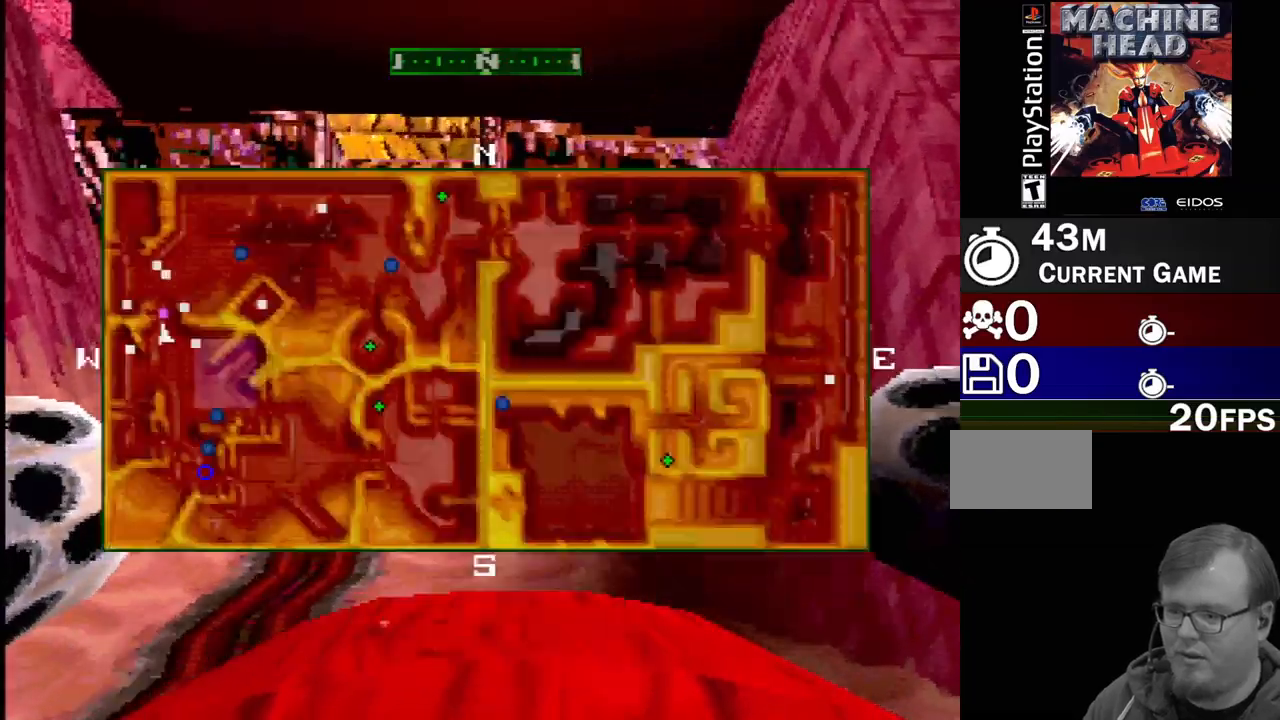
{"dt_ms": 500, "buttons": ["SELECT"], "events": [[417, "SELECT", "down"]]}
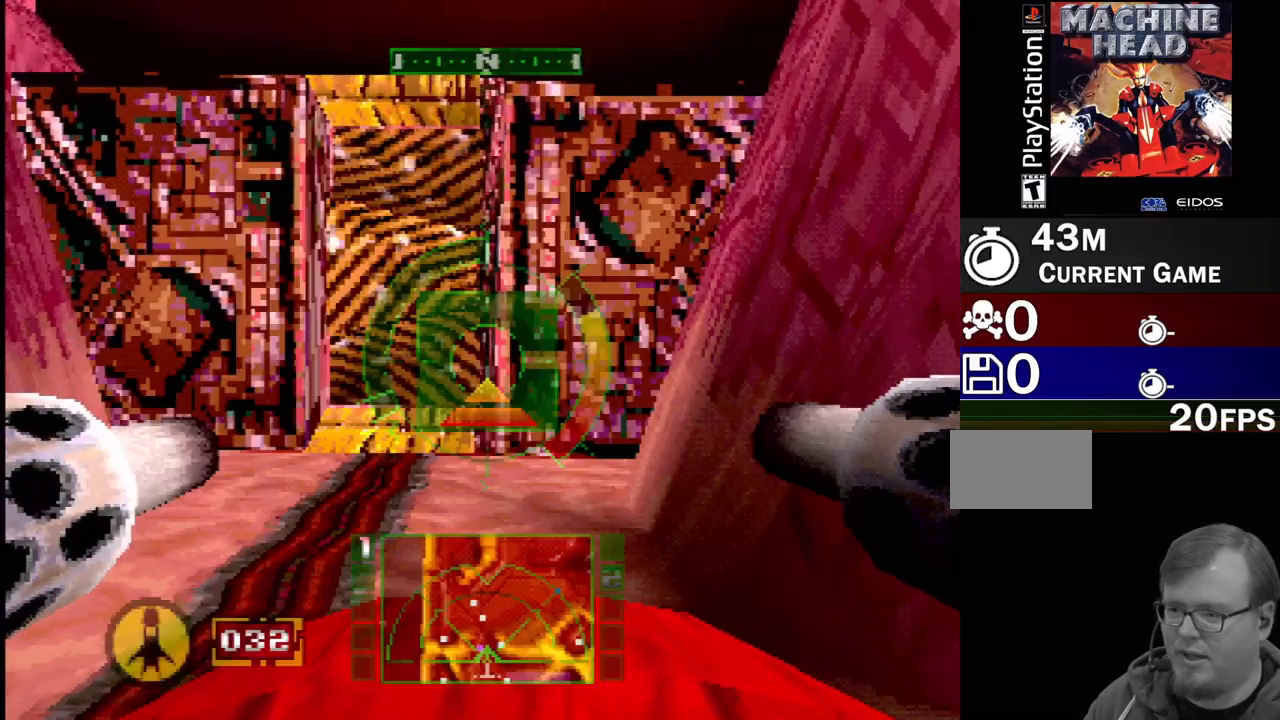
{"dt_ms": 500, "buttons": ["SQUARE"], "events": [[67, "SELECT", "up"], [117, "SQUARE", "down"], [233, "L2", "down"], [400, "L2", "up"]]}
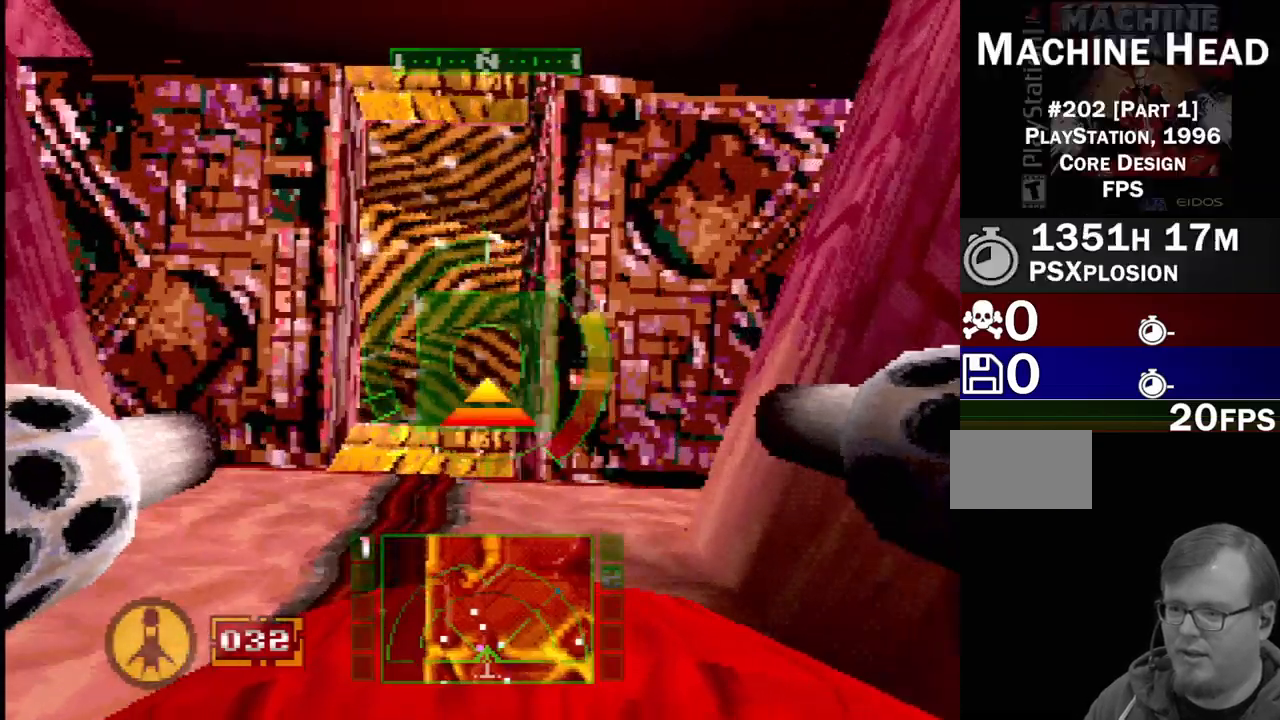
{"dt_ms": 500, "buttons": [], "events": [[317, "SQUARE", "up"]]}
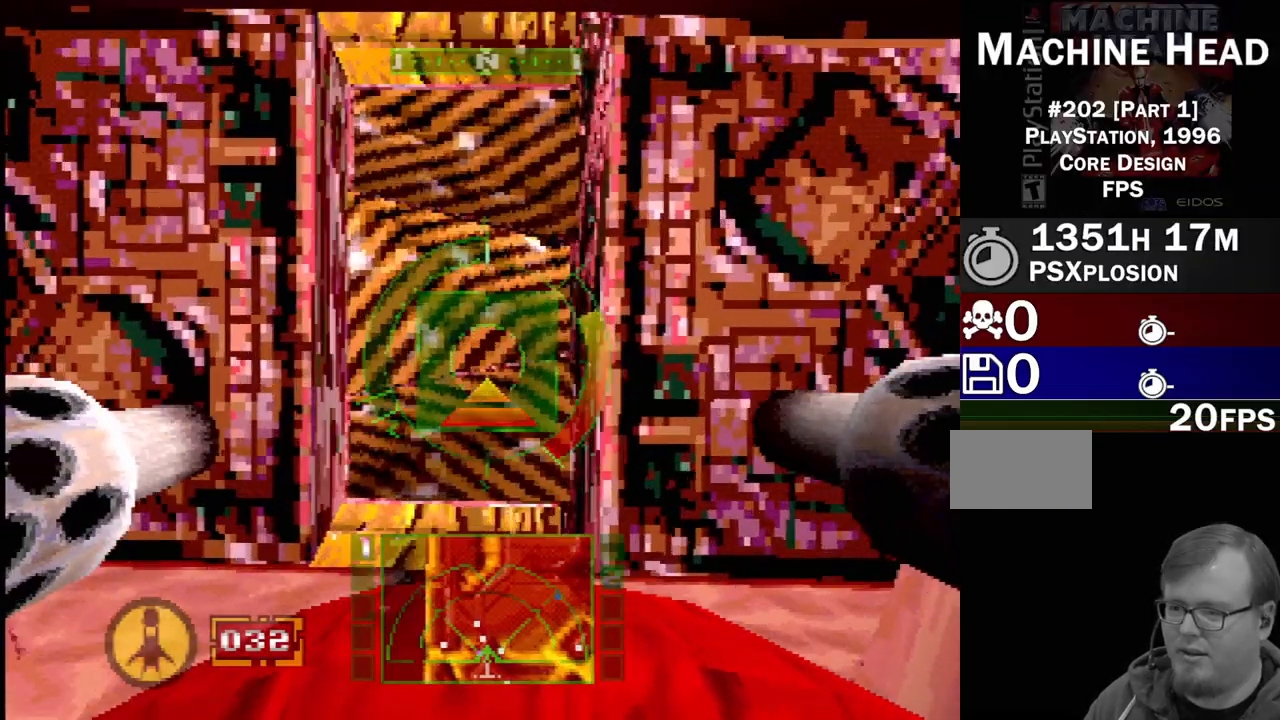
{"dt_ms": 500, "buttons": ["CROSS", "DPAD_RIGHT"], "events": [[217, "CROSS", "down"], [450, "DPAD_RIGHT", "down"]]}
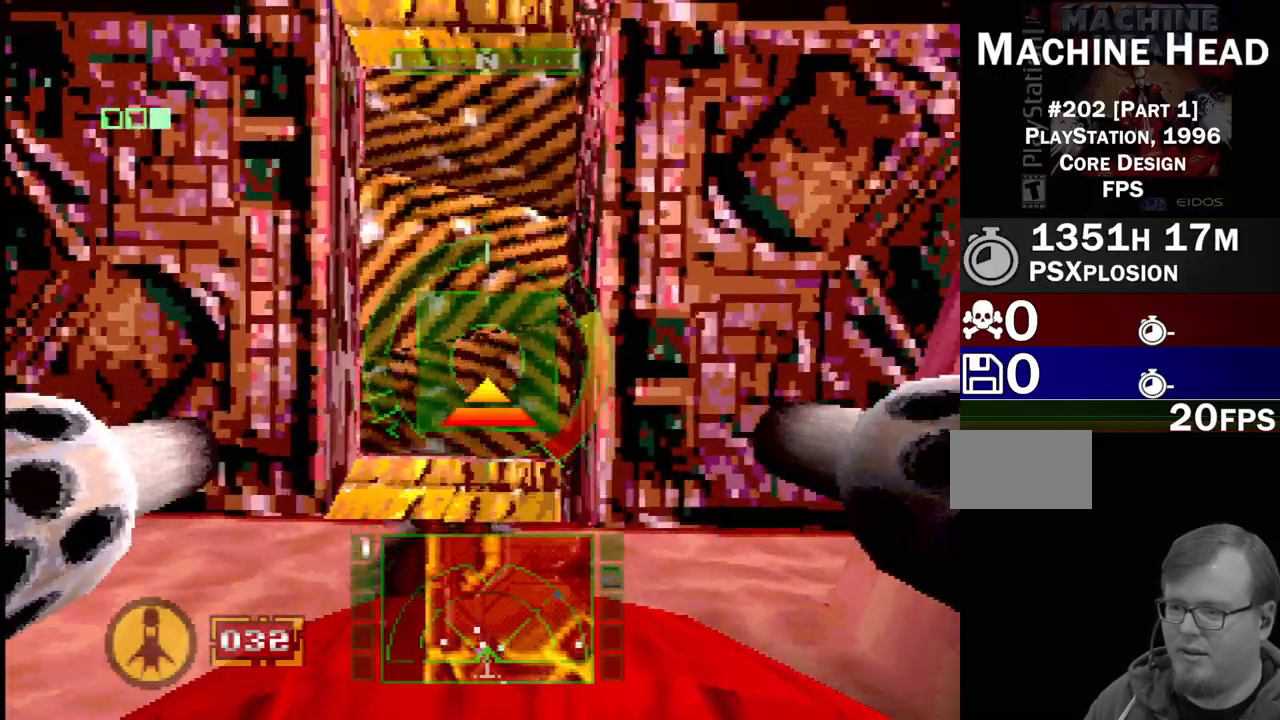
{"dt_ms": 500, "buttons": ["CROSS", "DPAD_LEFT"], "events": [[133, "DPAD_RIGHT", "up"], [500, "DPAD_LEFT", "down"]]}
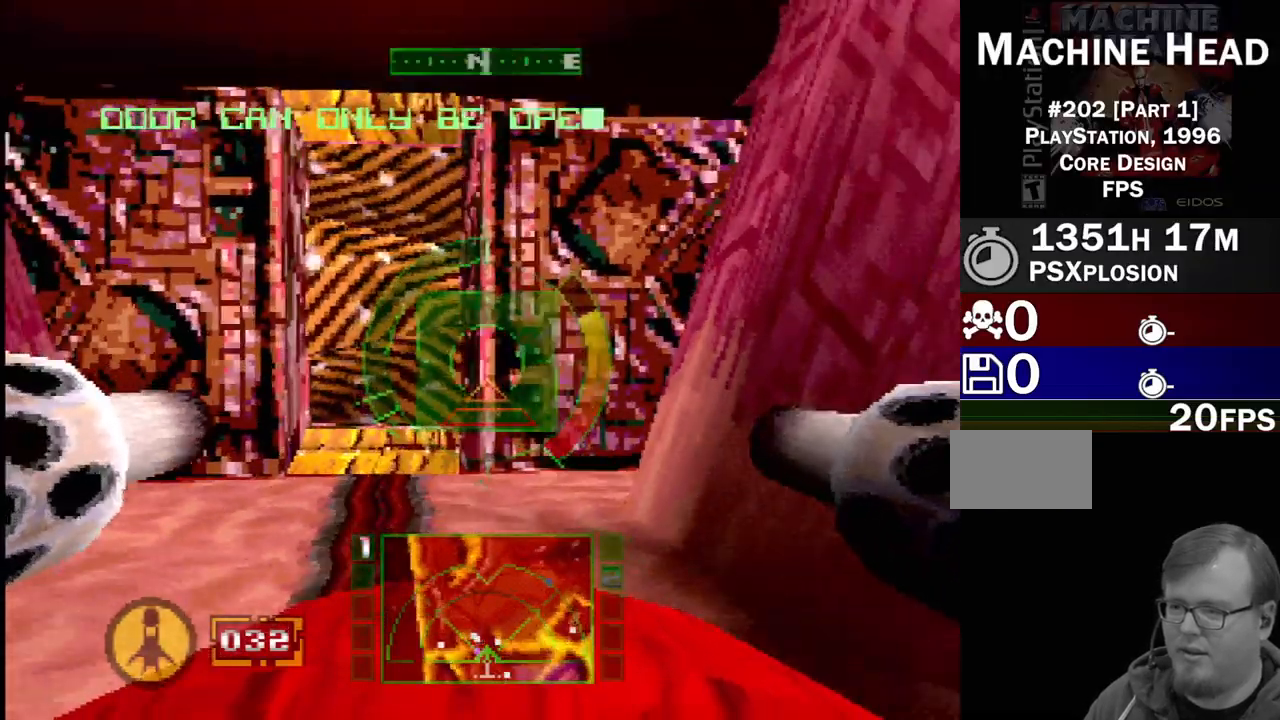
{"dt_ms": 1000, "buttons": [], "events": [[383, "DPAD_LEFT", "up"], [433, "DPAD_LEFT", "down"], [500, "CROSS", "up"], [800, "DPAD_LEFT", "up"]]}
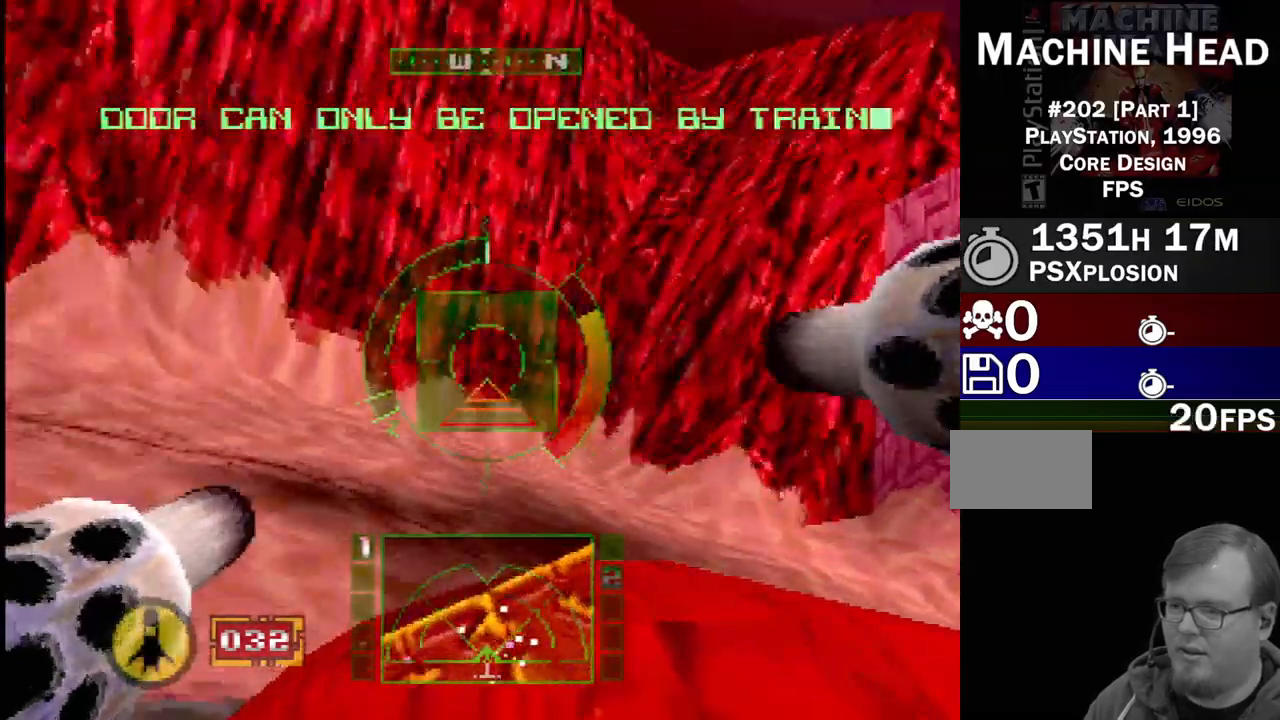
{"dt_ms": 500, "buttons": ["DPAD_LEFT"], "events": [[383, "DPAD_LEFT", "down"]]}
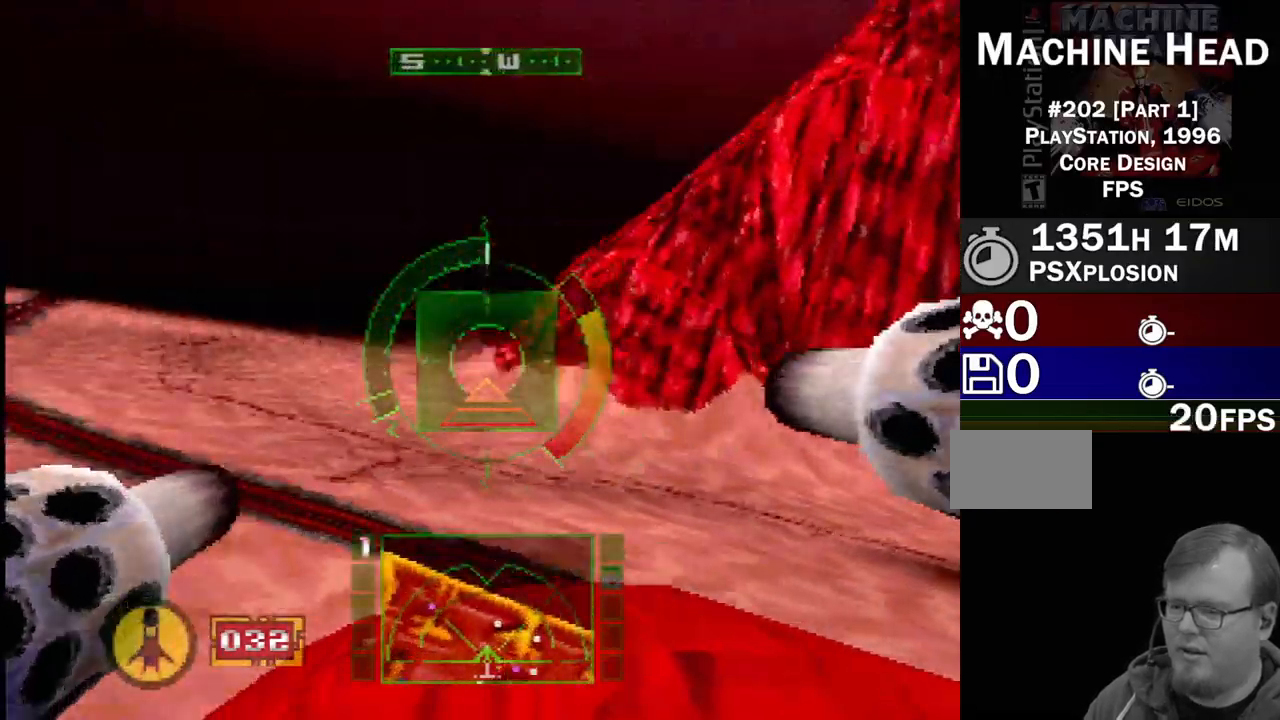
{"dt_ms": 500, "buttons": ["SQUARE"], "events": [[33, "DPAD_LEFT", "up"], [233, "DPAD_RIGHT", "down"], [267, "SQUARE", "down"], [467, "DPAD_RIGHT", "up"]]}
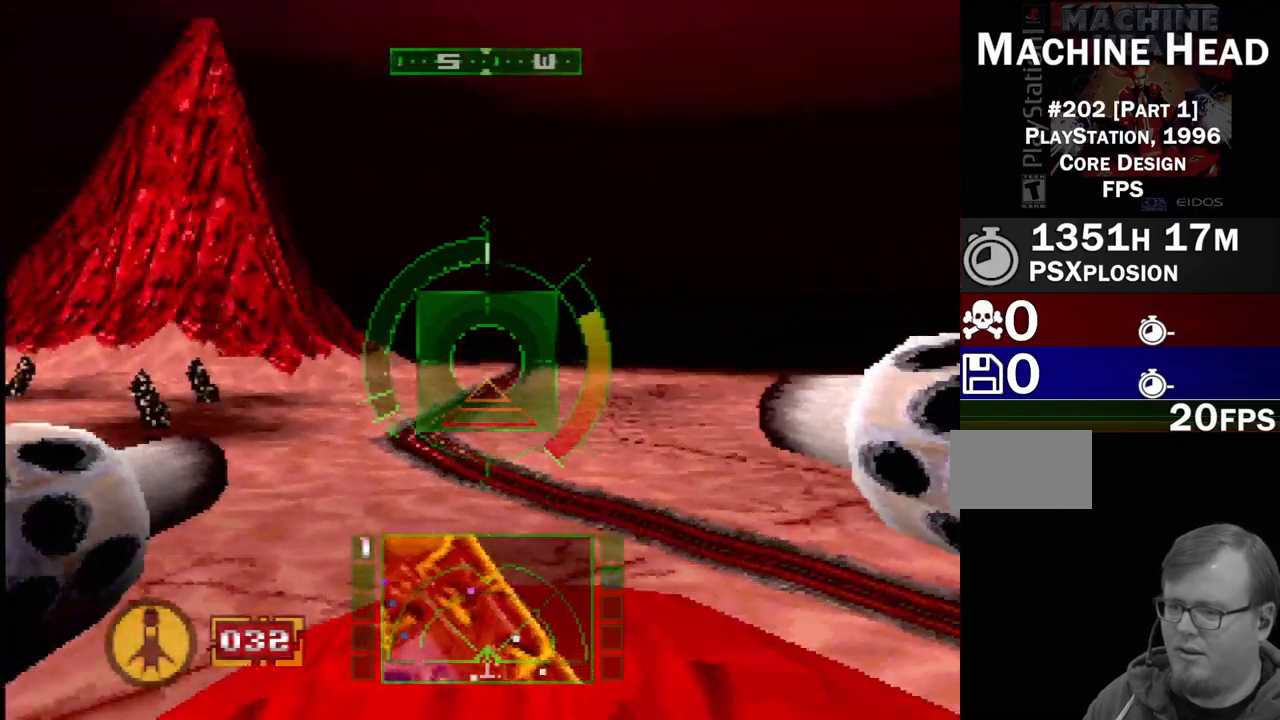
{"dt_ms": 500, "buttons": ["DPAD_LEFT"], "events": [[350, "SQUARE", "up"], [417, "DPAD_LEFT", "down"]]}
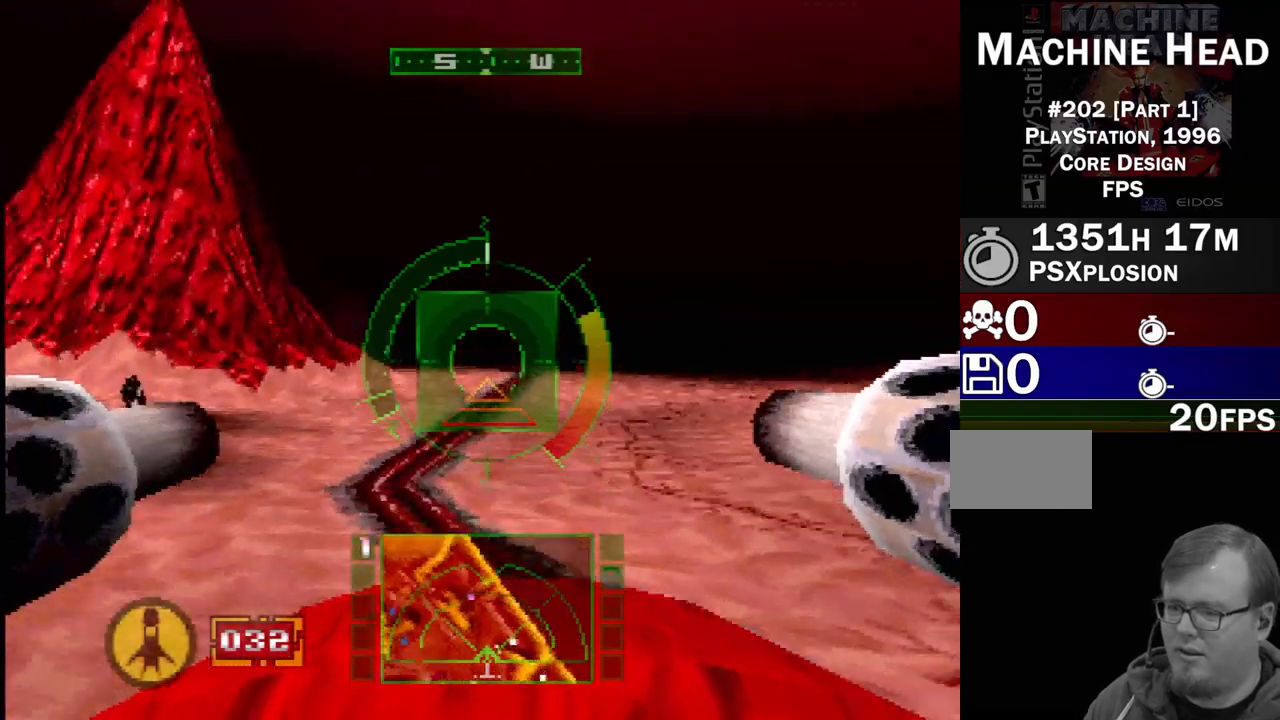
{"dt_ms": 500, "buttons": ["R2", "DPAD_RIGHT"], "events": [[250, "DPAD_LEFT", "up"], [250, "DPAD_UP", "down"], [417, "DPAD_RIGHT", "down"], [433, "DPAD_UP", "up"], [500, "R2", "down"]]}
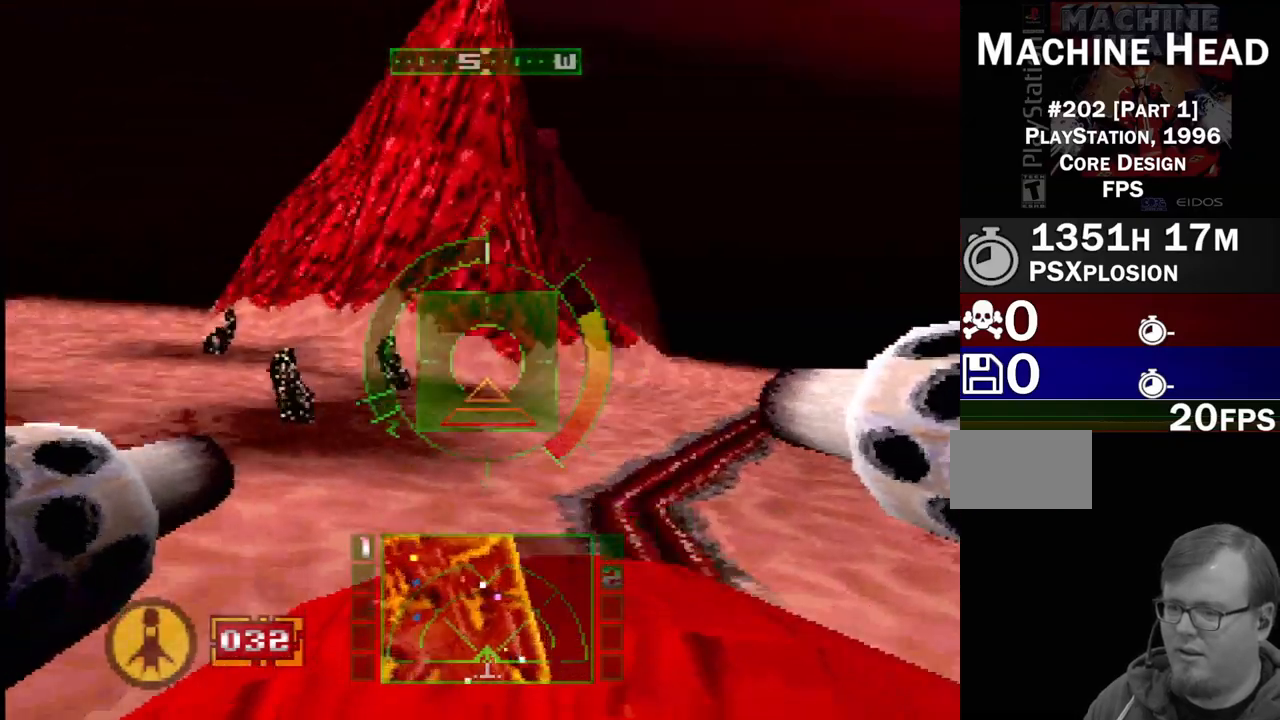
{"dt_ms": 500, "buttons": ["SQUARE"], "events": [[150, "R2", "up"], [167, "R2", "down"], [217, "SQUARE", "down"], [283, "DPAD_RIGHT", "up"], [483, "R2", "up"]]}
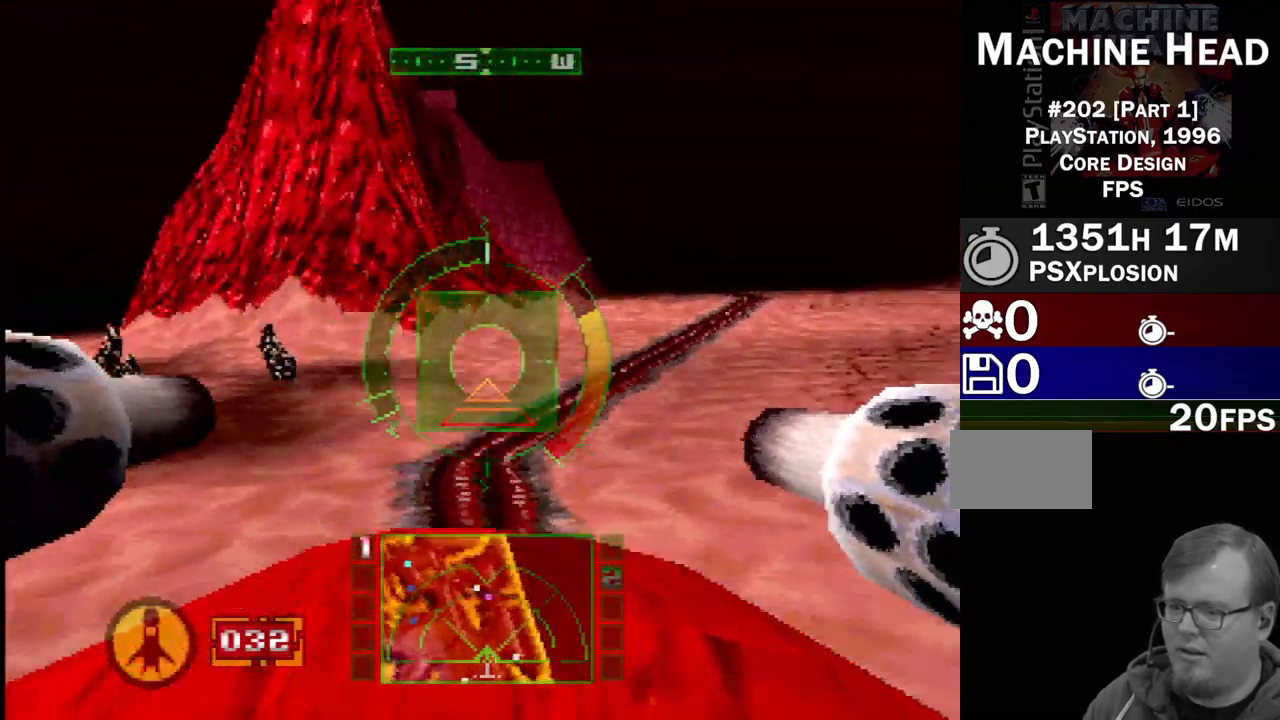
{"dt_ms": 500, "buttons": ["SQUARE", "R2", "DPAD_RIGHT"], "events": [[33, "DPAD_LEFT", "down"], [183, "DPAD_LEFT", "up"], [383, "DPAD_DOWN", "down"], [383, "DPAD_RIGHT", "down"], [400, "R2", "down"], [467, "DPAD_DOWN", "up"]]}
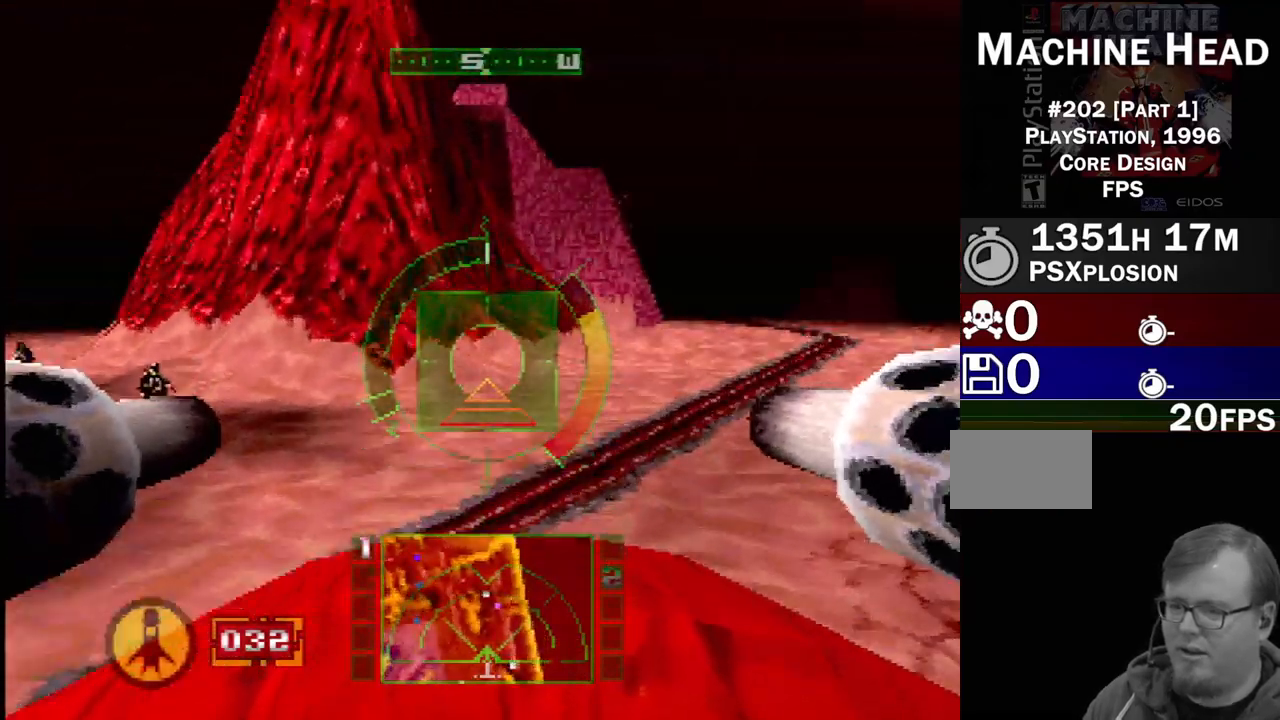
{"dt_ms": 500, "buttons": ["SQUARE", "R2"], "events": [[117, "DPAD_RIGHT", "up"], [233, "R2", "up"], [483, "R2", "down"]]}
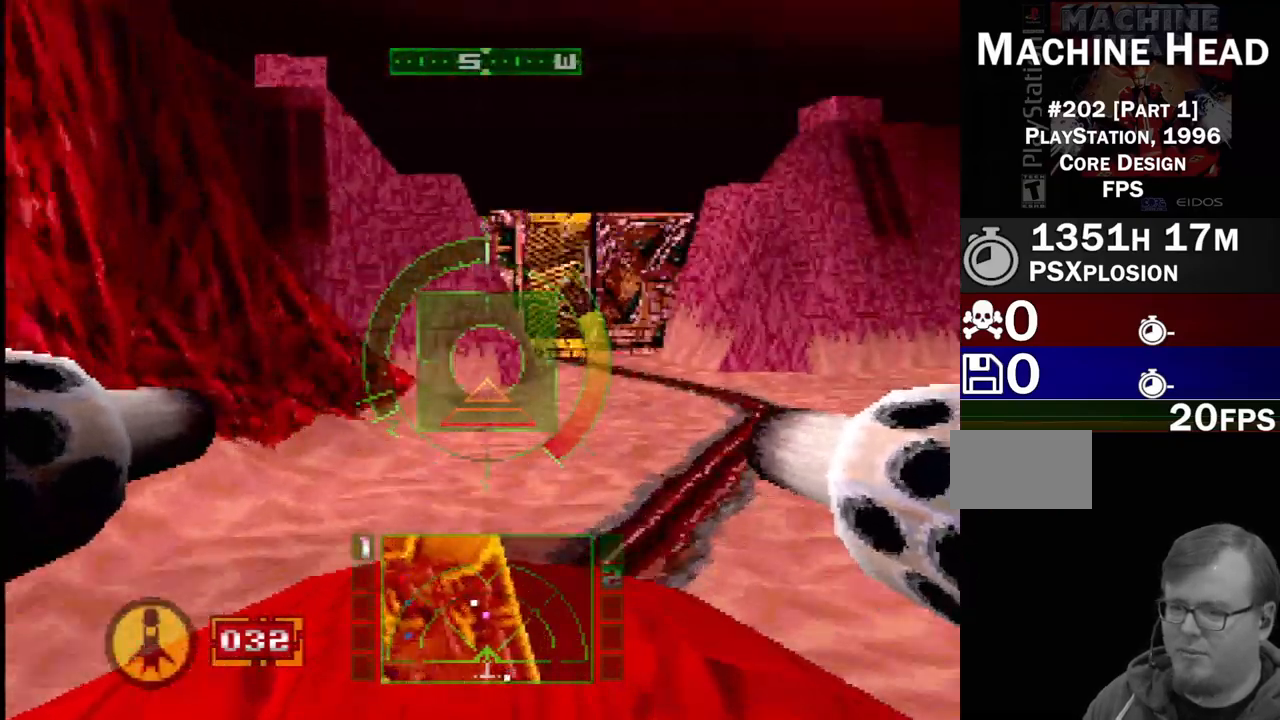
{"dt_ms": 500, "buttons": ["SQUARE"], "events": [[83, "SQUARE", "up"], [283, "R2", "up"], [500, "SQUARE", "down"]]}
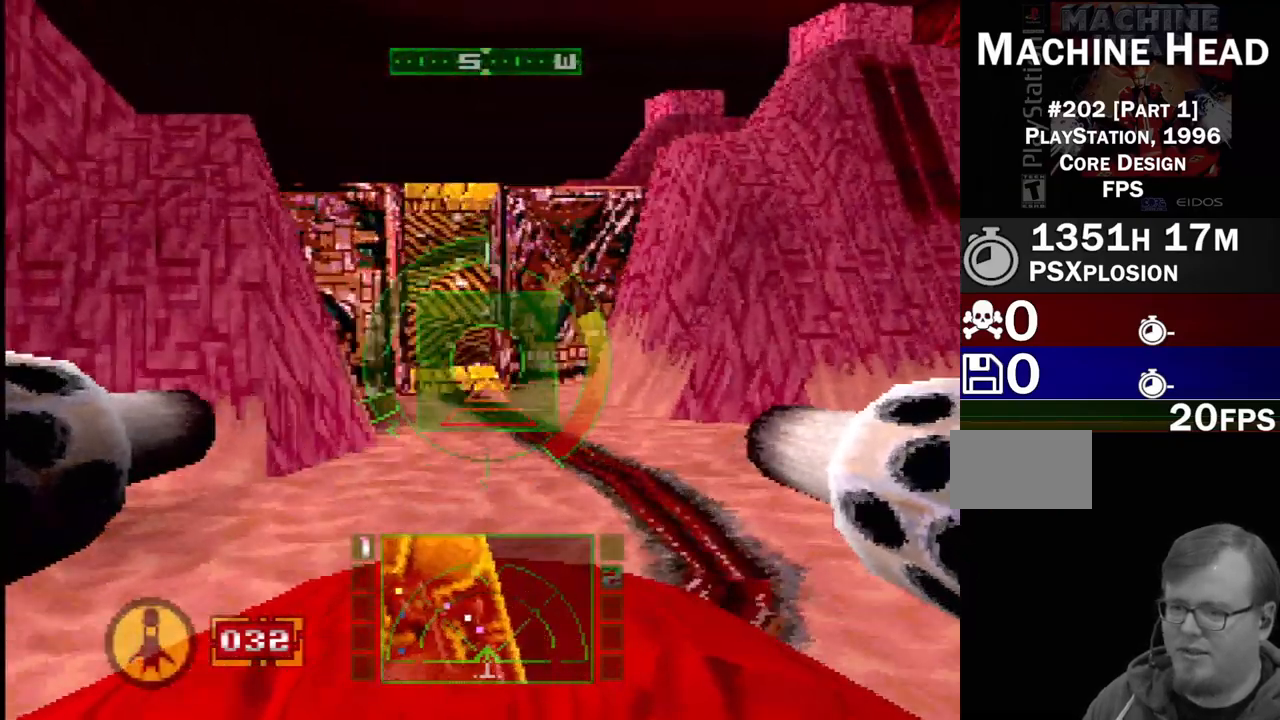
{"dt_ms": 500, "buttons": ["SQUARE"], "events": [[200, "L2", "down"], [500, "L2", "up"]]}
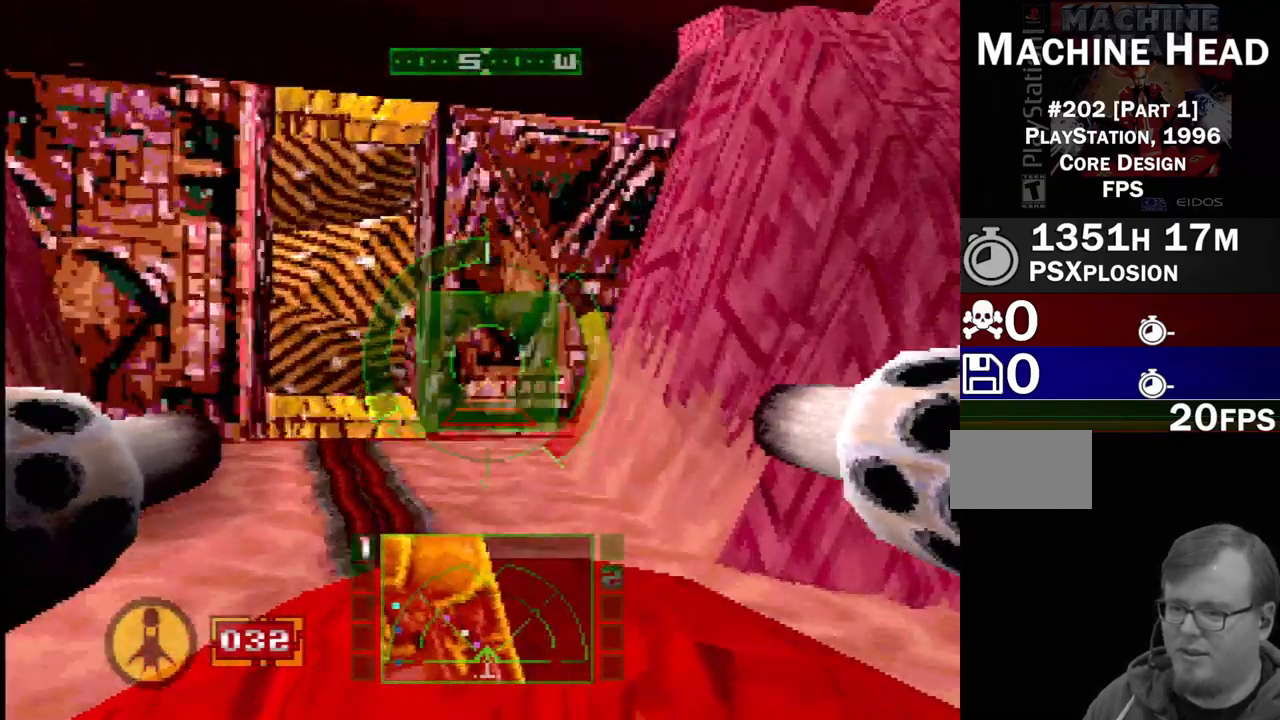
{"dt_ms": 500, "buttons": ["CROSS"], "events": [[183, "SQUARE", "up"], [383, "CROSS", "down"]]}
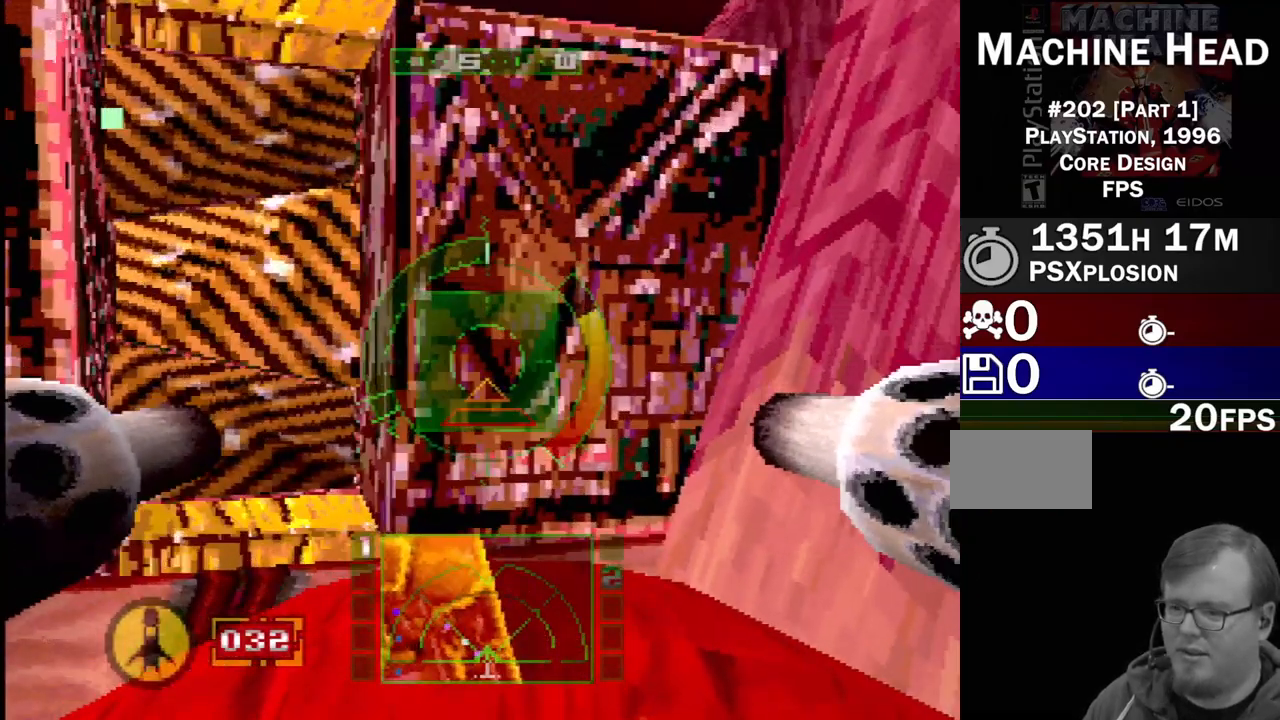
{"dt_ms": 500, "buttons": ["CROSS", "DPAD_RIGHT"], "events": [[50, "DPAD_LEFT", "down"], [117, "DPAD_LEFT", "up"], [350, "DPAD_RIGHT", "down"]]}
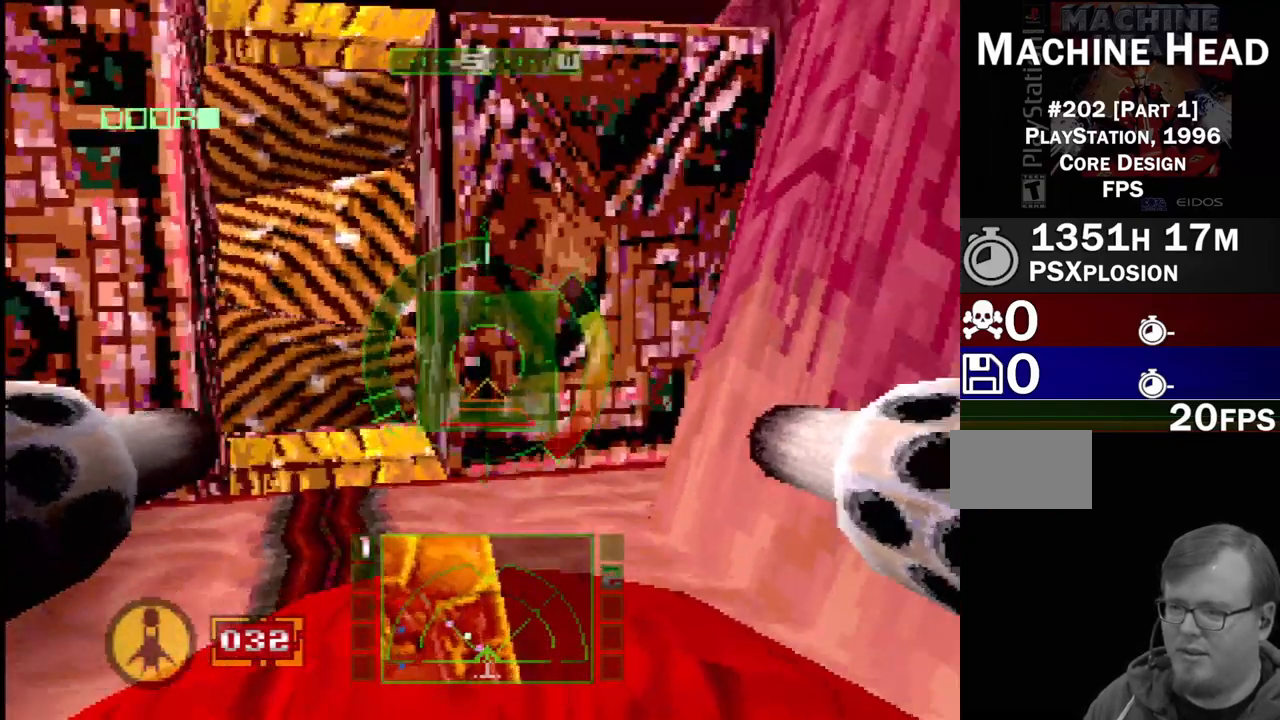
{"dt_ms": 500, "buttons": [], "events": [[133, "CROSS", "up"], [500, "DPAD_RIGHT", "up"]]}
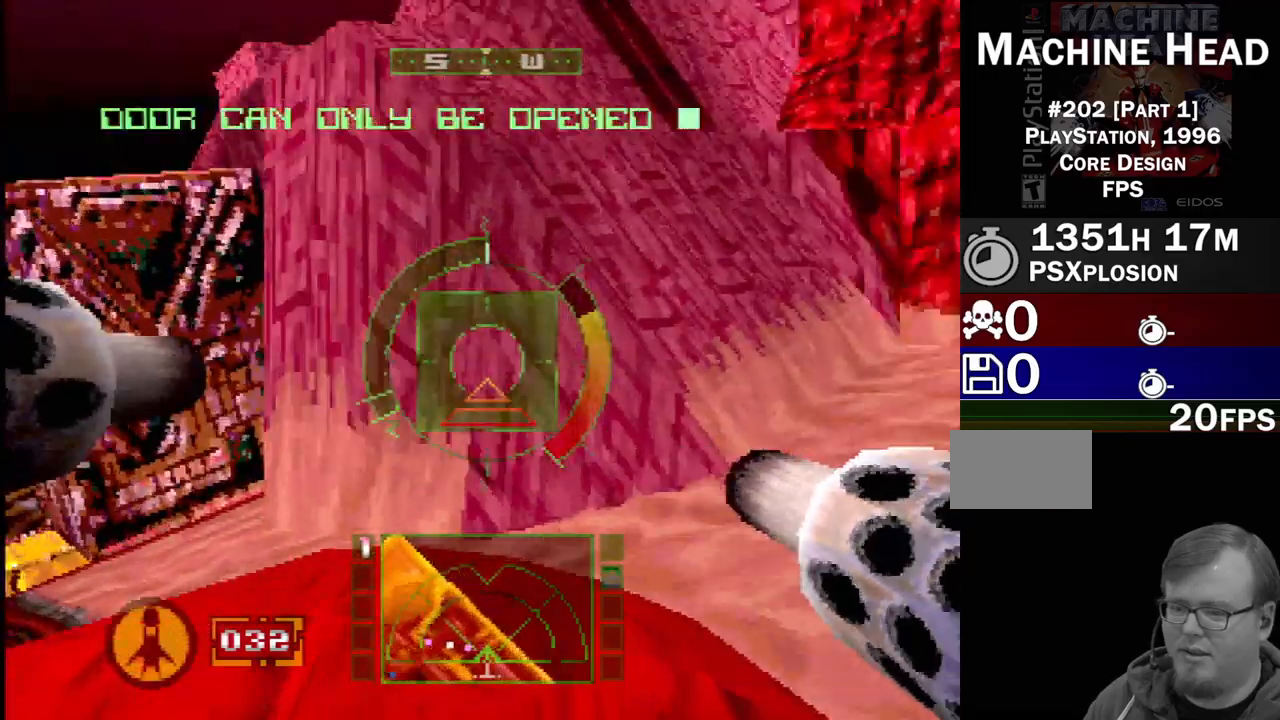
{"dt_ms": 500, "buttons": ["SQUARE"], "events": [[400, "SQUARE", "down"]]}
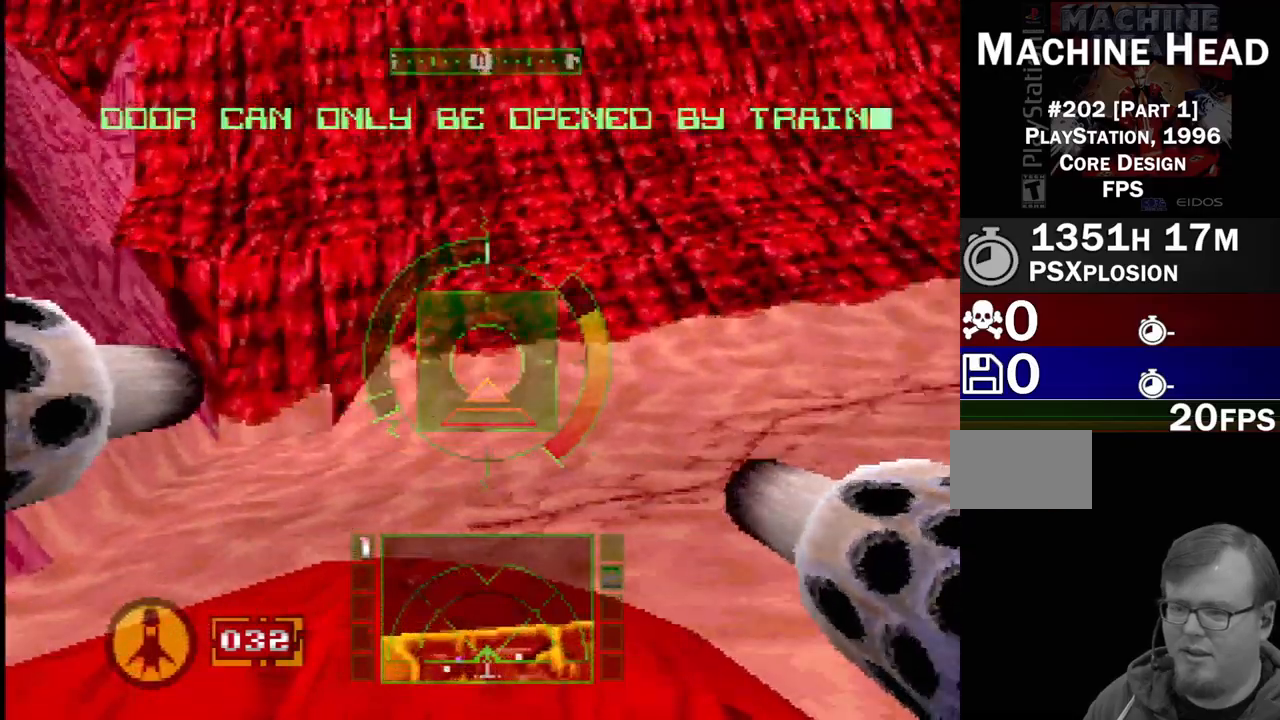
{"dt_ms": 500, "buttons": ["SQUARE"], "events": [[17, "DPAD_RIGHT", "down"], [67, "SQUARE", "up"], [233, "SQUARE", "down"], [483, "DPAD_RIGHT", "up"]]}
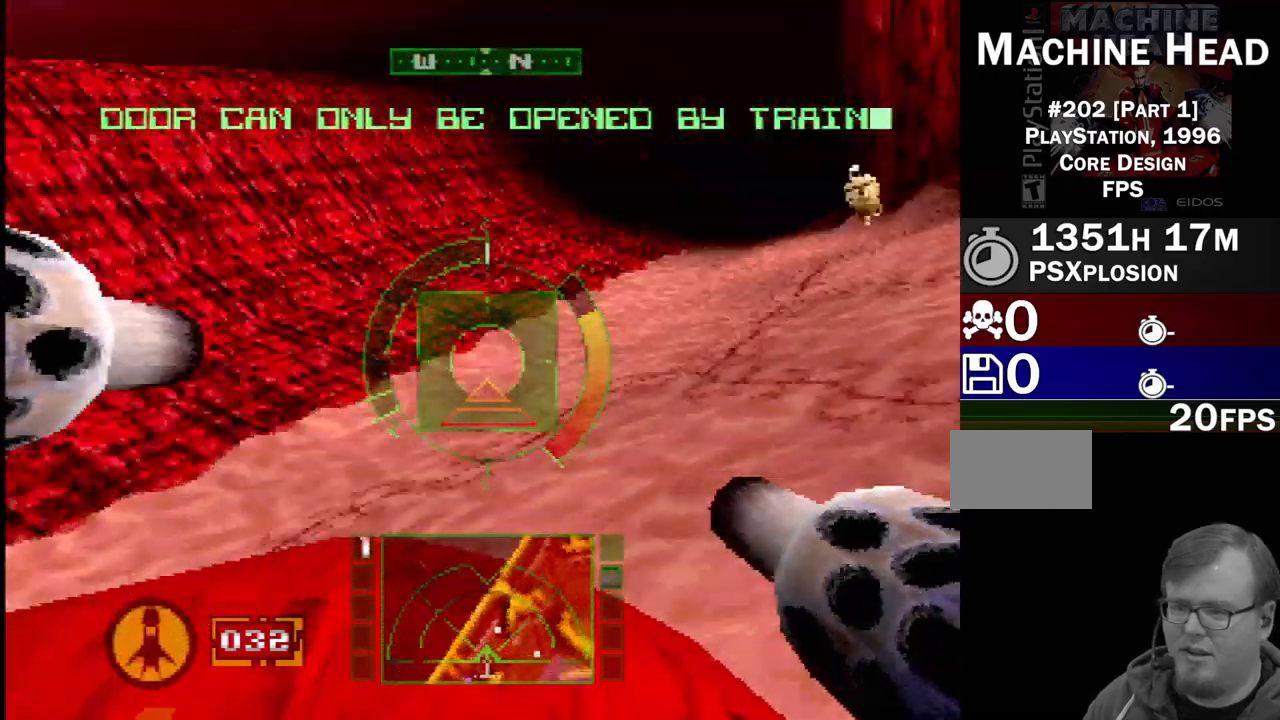
{"dt_ms": 500, "buttons": ["SQUARE", "DPAD_LEFT"], "events": [[283, "DPAD_LEFT", "down"]]}
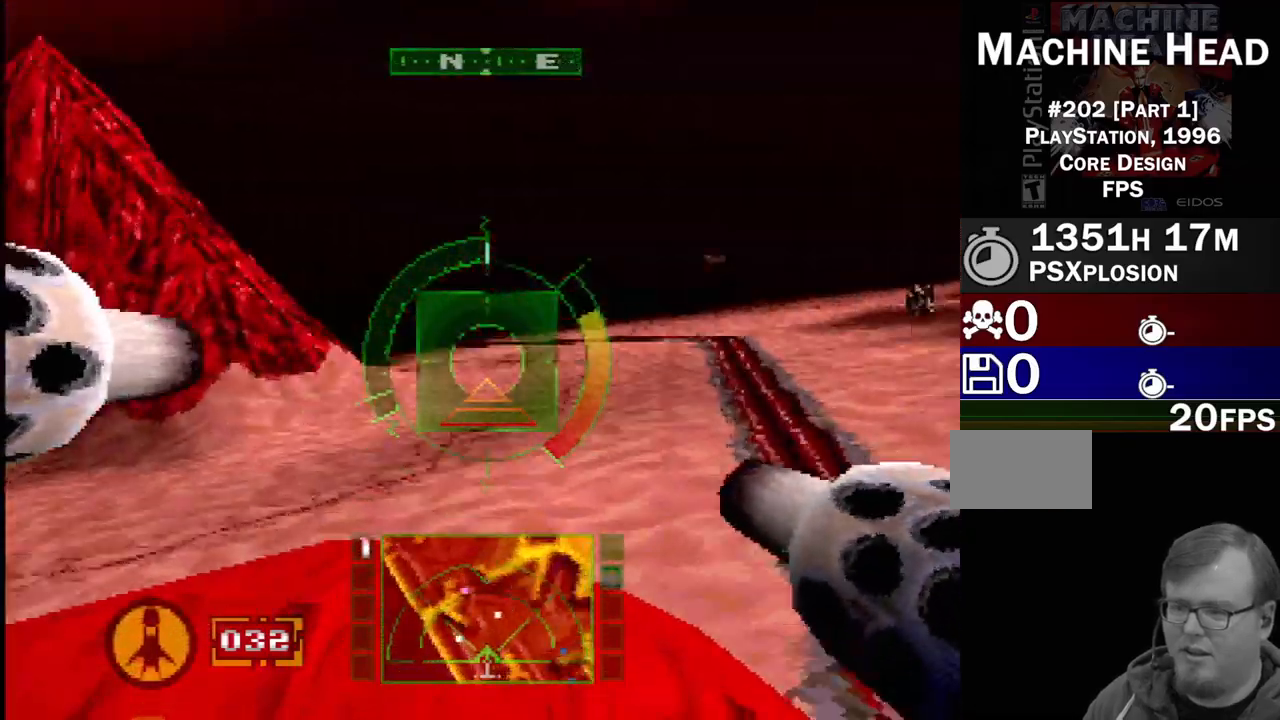
{"dt_ms": 500, "buttons": ["DPAD_LEFT"], "events": [[33, "SQUARE", "up"]]}
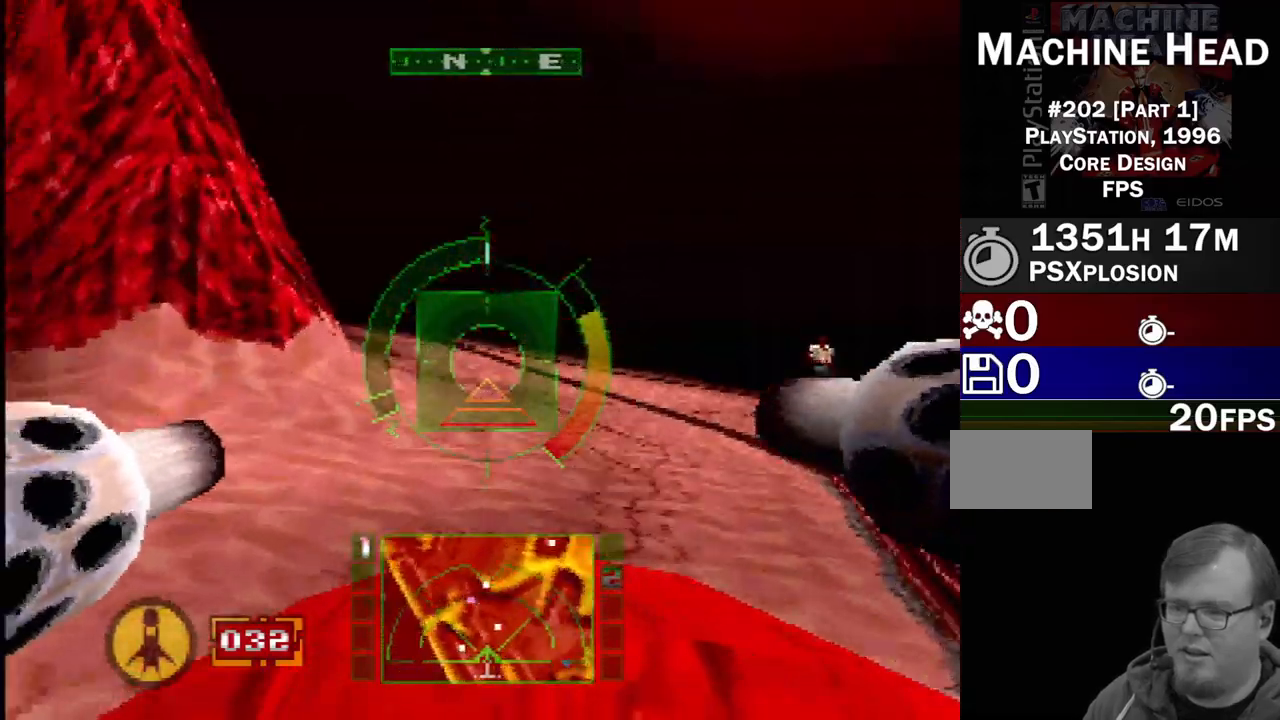
{"dt_ms": 1000, "buttons": ["L1"], "events": [[117, "DPAD_LEFT", "up"], [283, "L1", "down"], [433, "DPAD_UP", "down"], [467, "DPAD_UP", "up"], [783, "DPAD_LEFT", "down"], [867, "DPAD_LEFT", "up"]]}
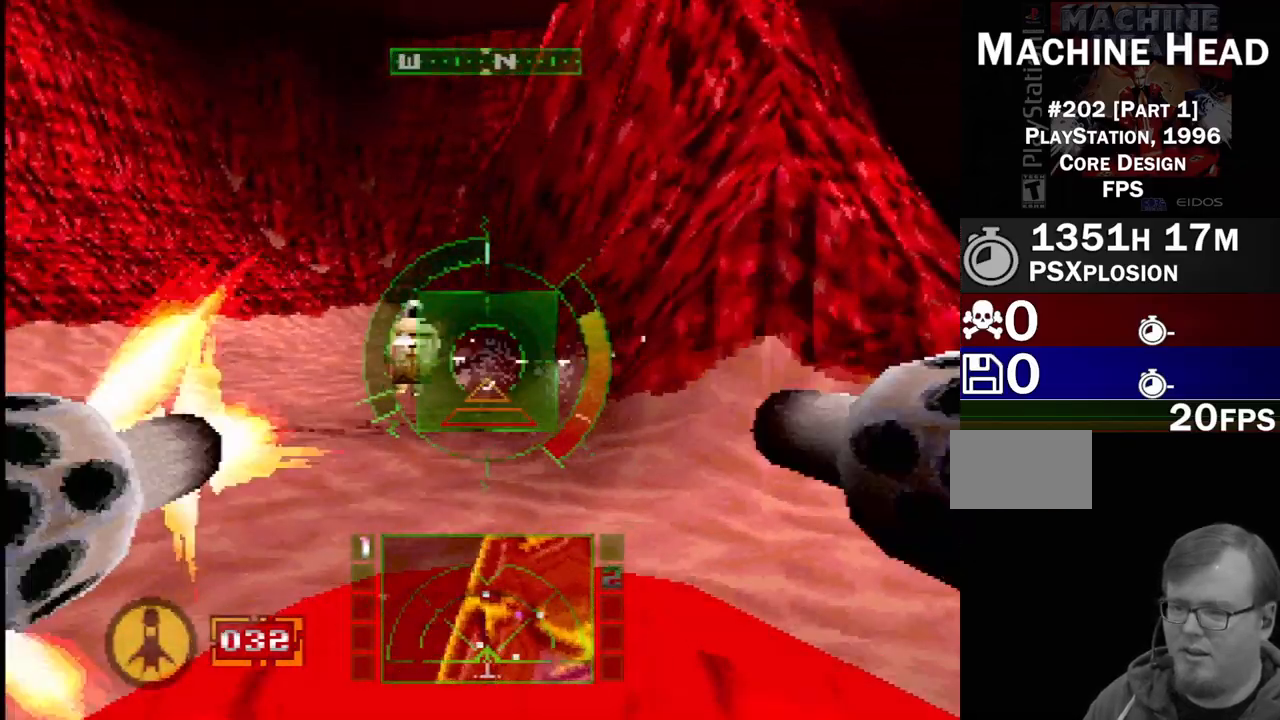
{"dt_ms": 500, "buttons": ["SQUARE", "L1"], "events": [[33, "DPAD_RIGHT", "down"], [67, "SQUARE", "down"], [117, "DPAD_RIGHT", "up"], [333, "DPAD_LEFT", "down"], [450, "DPAD_LEFT", "up"]]}
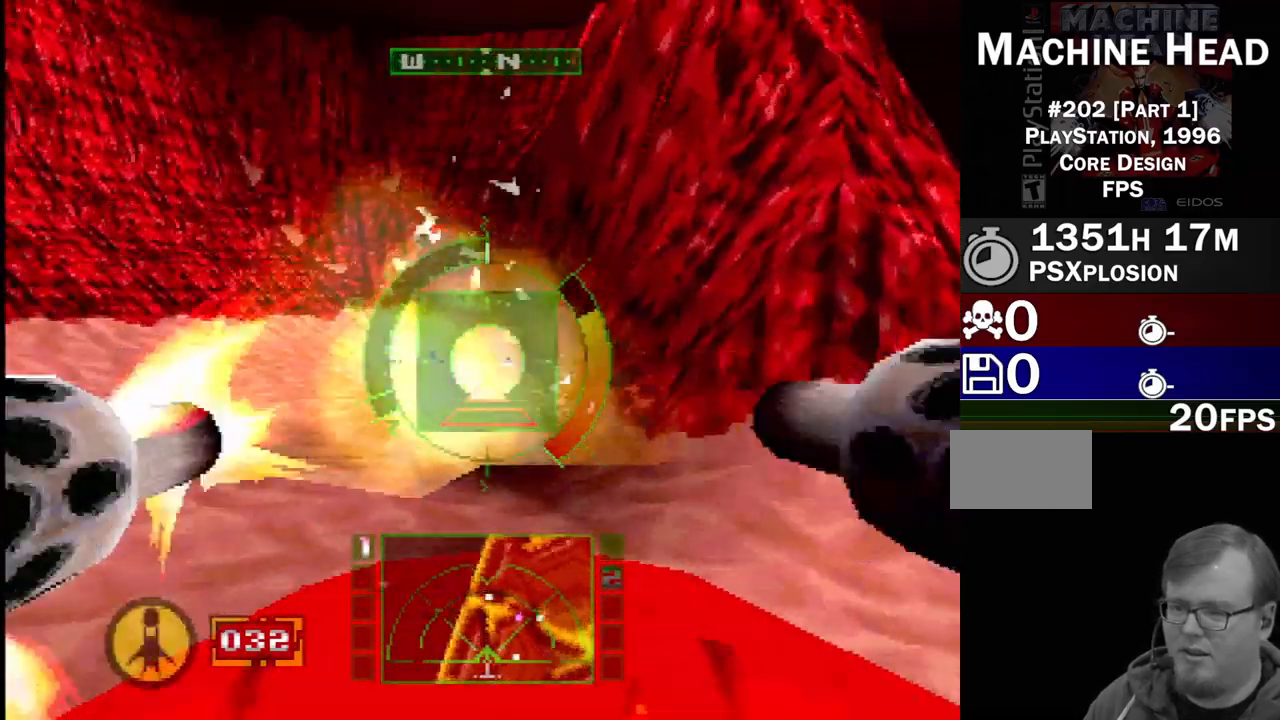
{"dt_ms": 1000, "buttons": ["DPAD_RIGHT"], "events": [[67, "SQUARE", "up"], [83, "L1", "up"], [117, "DPAD_RIGHT", "down"], [250, "L2", "down"], [317, "SQUARE", "down"], [567, "SQUARE", "up"], [917, "L2", "up"]]}
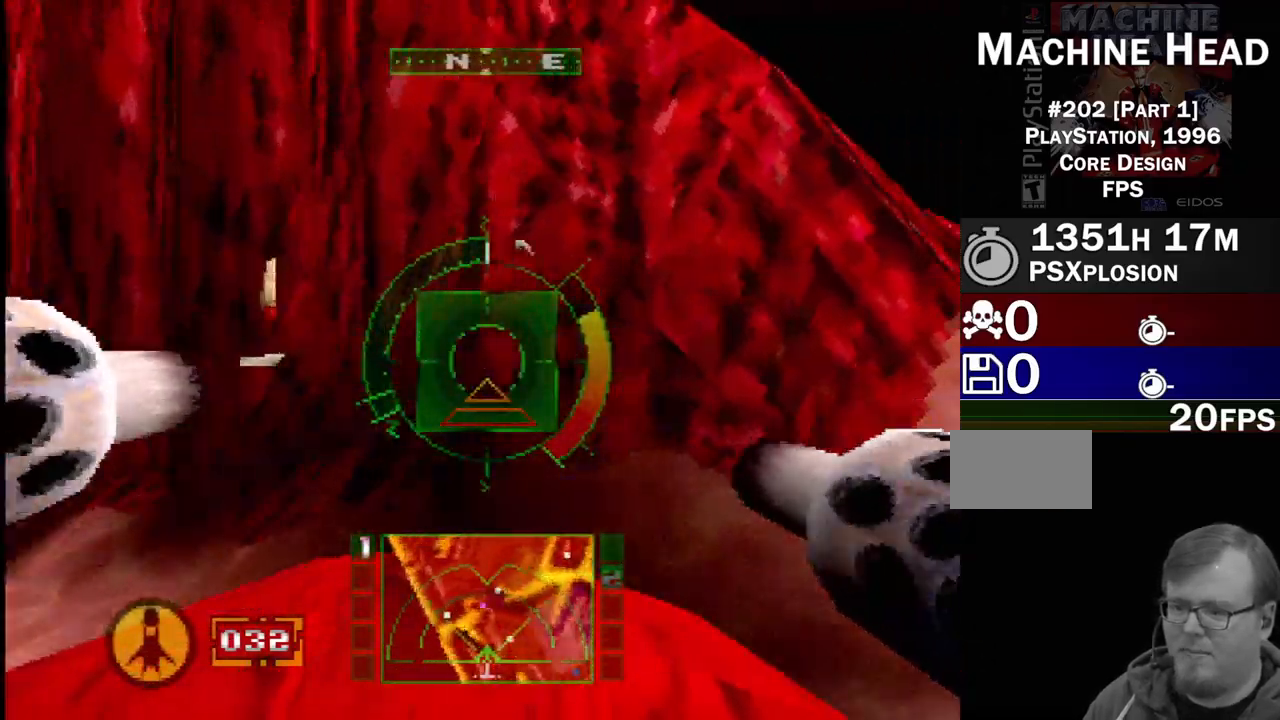
{"dt_ms": 500, "buttons": ["SQUARE", "R2", "DPAD_LEFT"], "events": [[183, "DPAD_RIGHT", "up"], [317, "R2", "down"], [333, "DPAD_LEFT", "down"], [450, "SQUARE", "down"]]}
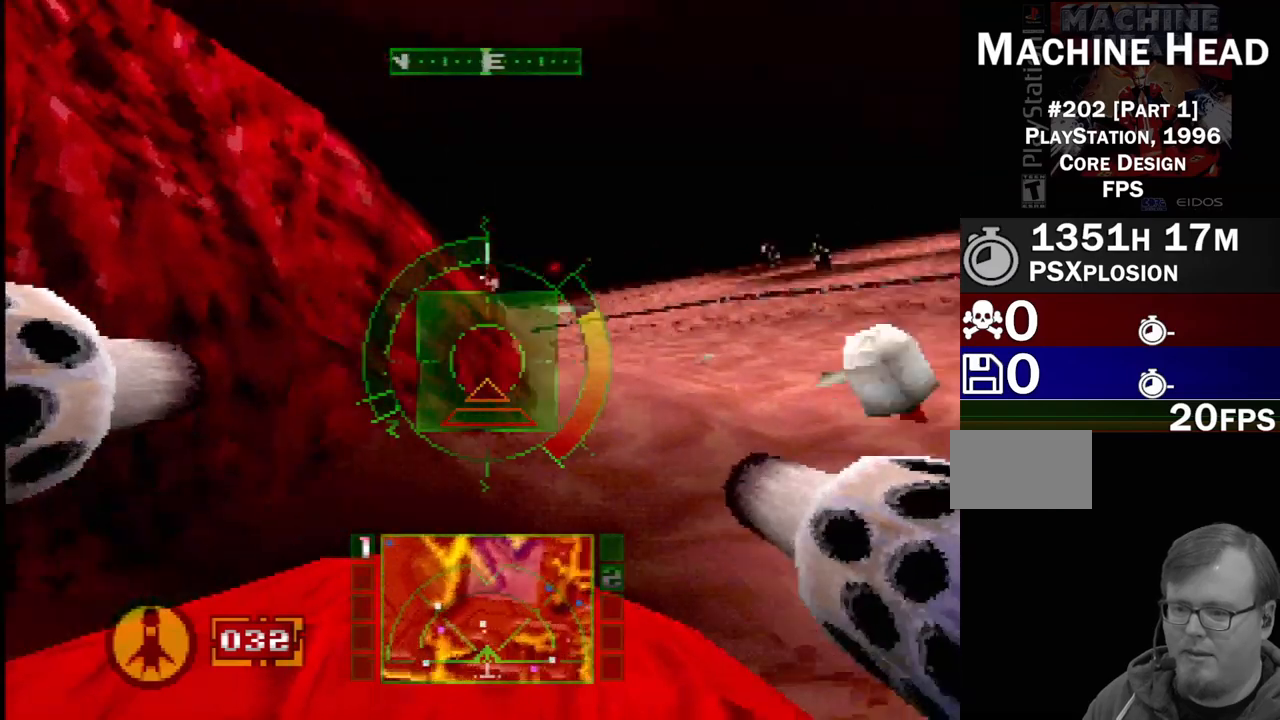
{"dt_ms": 500, "buttons": ["R2", "DPAD_LEFT"], "events": [[67, "DPAD_LEFT", "up"], [100, "DPAD_LEFT", "down"], [267, "DPAD_DOWN", "down"], [383, "SQUARE", "up"], [400, "DPAD_DOWN", "up"]]}
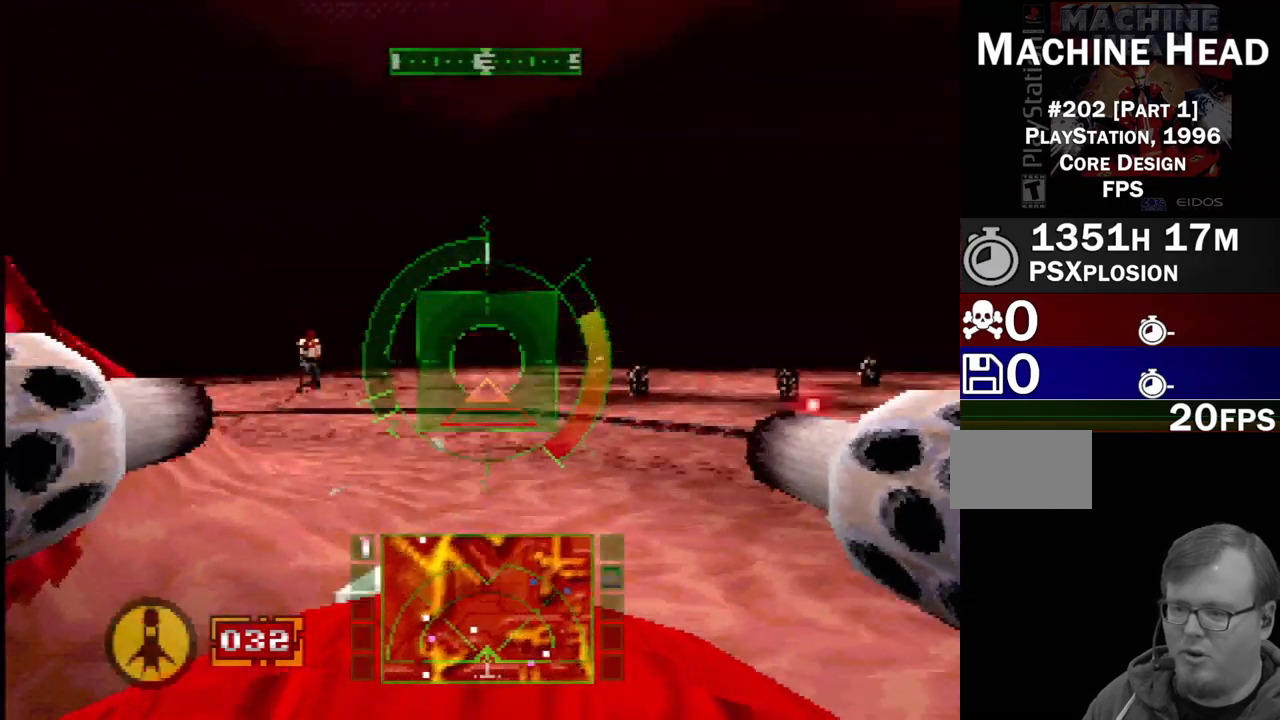
{"dt_ms": 500, "buttons": [], "events": [[150, "DPAD_LEFT", "up"], [183, "R2", "up"], [267, "DPAD_LEFT", "down"], [450, "DPAD_LEFT", "up"]]}